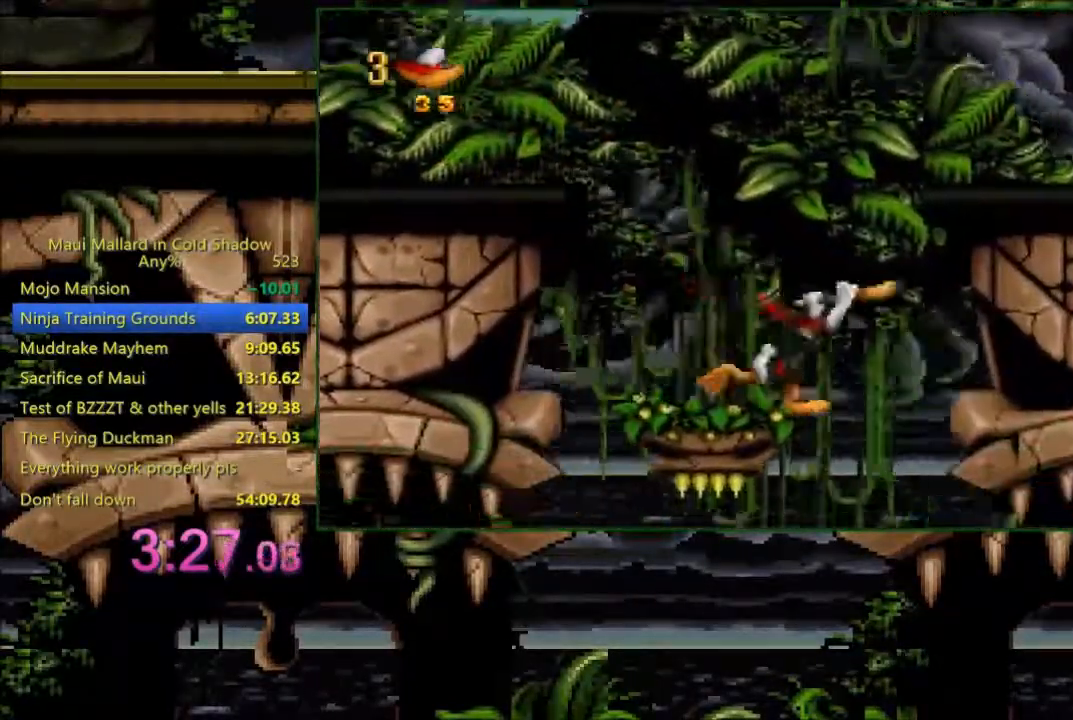
Gameplay with a controller (Xbox layout); each line is a JSON object with the inputs held at the frame after it. "events" lists button and stick changes between this image and that frame as [ms after this image, input, new state], when the widget could be followed in between. Not read: left_stick right_stick.
{"buttons": ["DPAD_RIGHT"], "events": []}
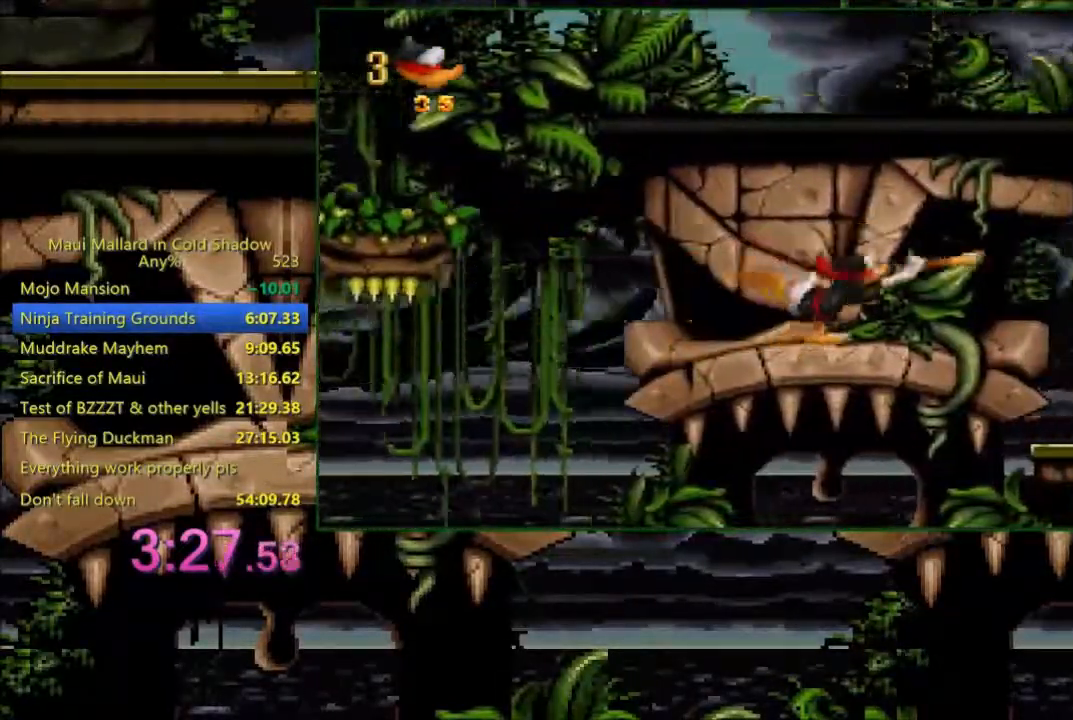
{"buttons": ["DPAD_RIGHT"], "events": [[33, "A", "down"], [183, "A", "up"]]}
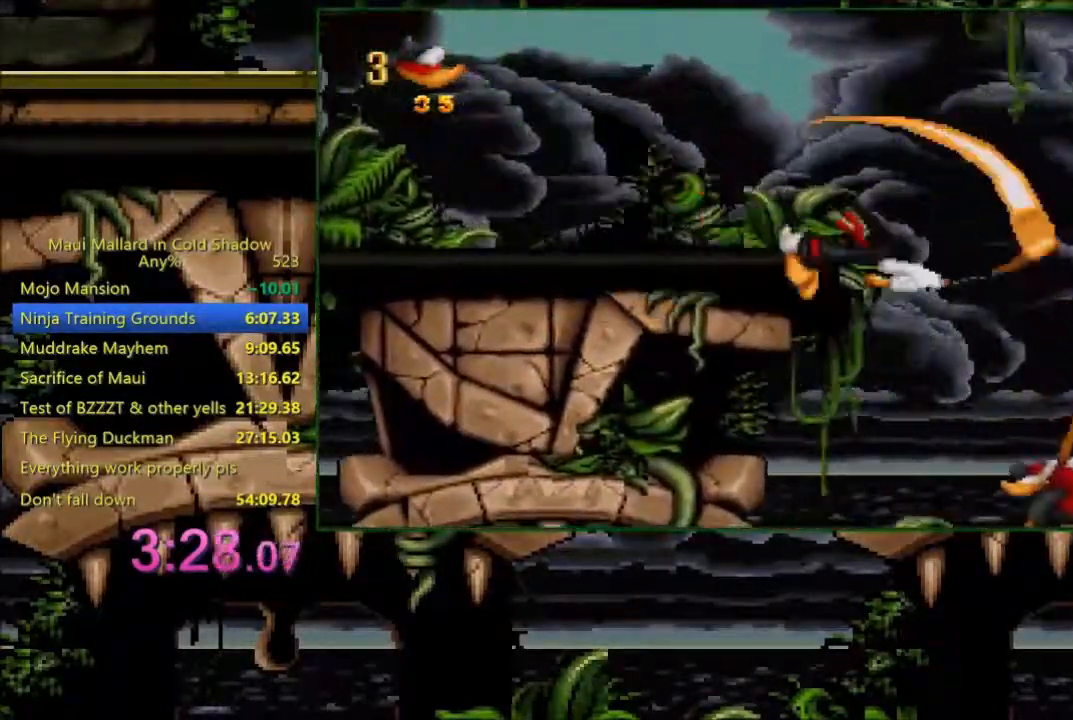
{"buttons": ["A", "DPAD_RIGHT"], "events": [[33, "X", "down"], [100, "X", "up"], [500, "A", "down"]]}
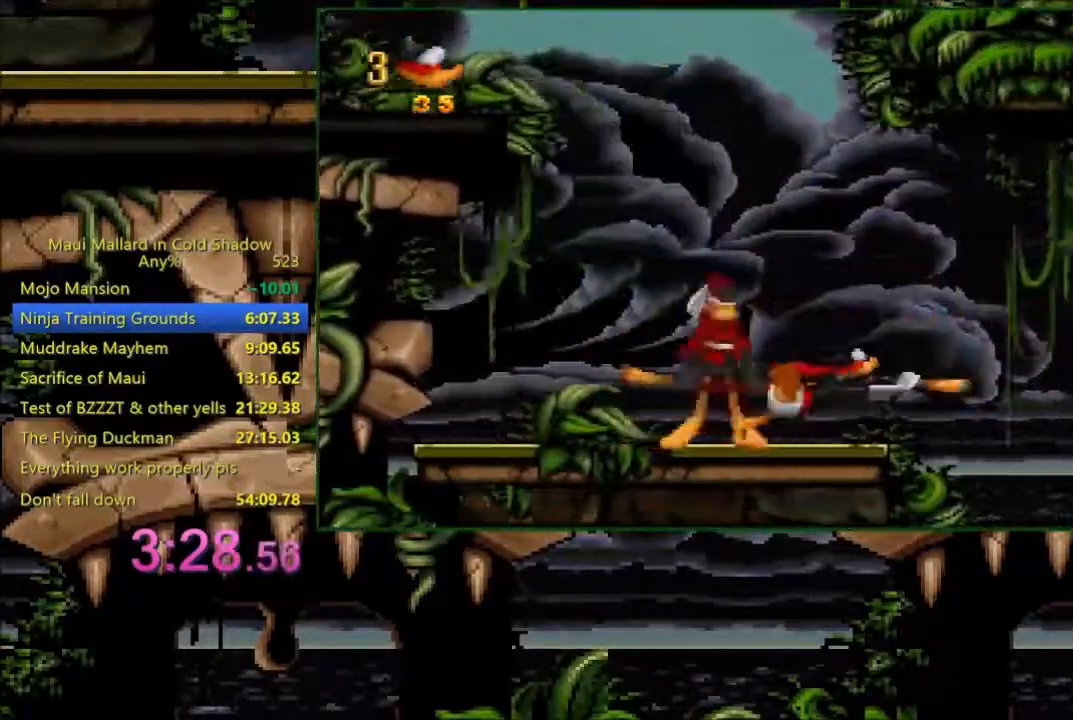
{"buttons": ["A", "DPAD_RIGHT"], "events": []}
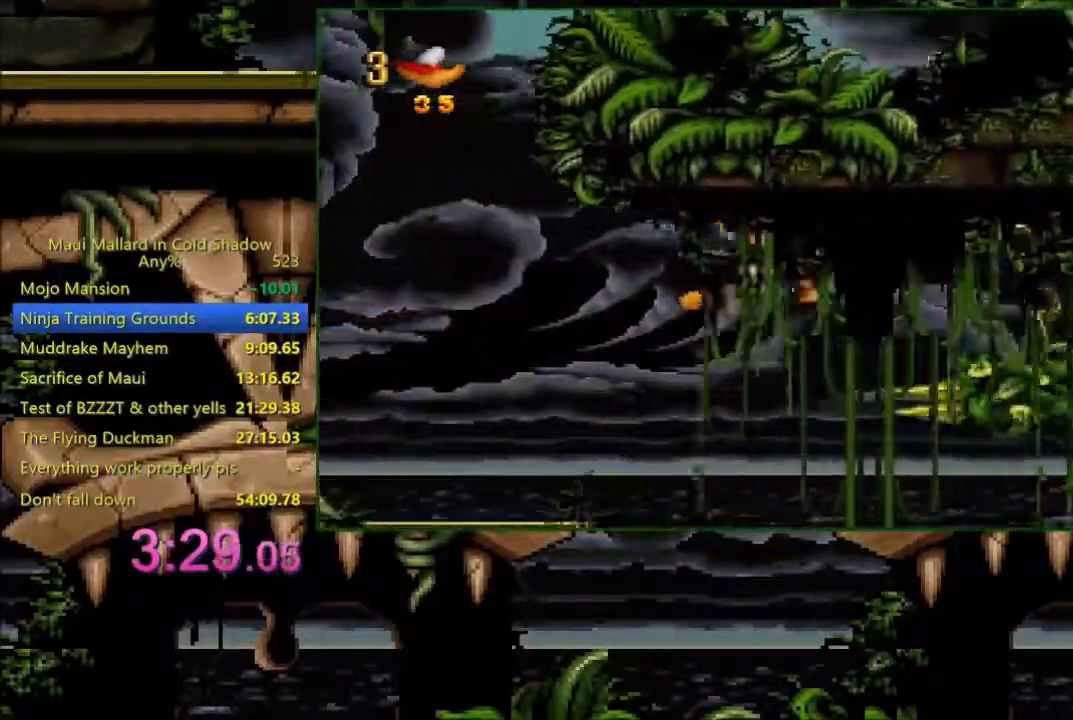
{"buttons": ["DPAD_RIGHT"], "events": [[300, "A", "up"]]}
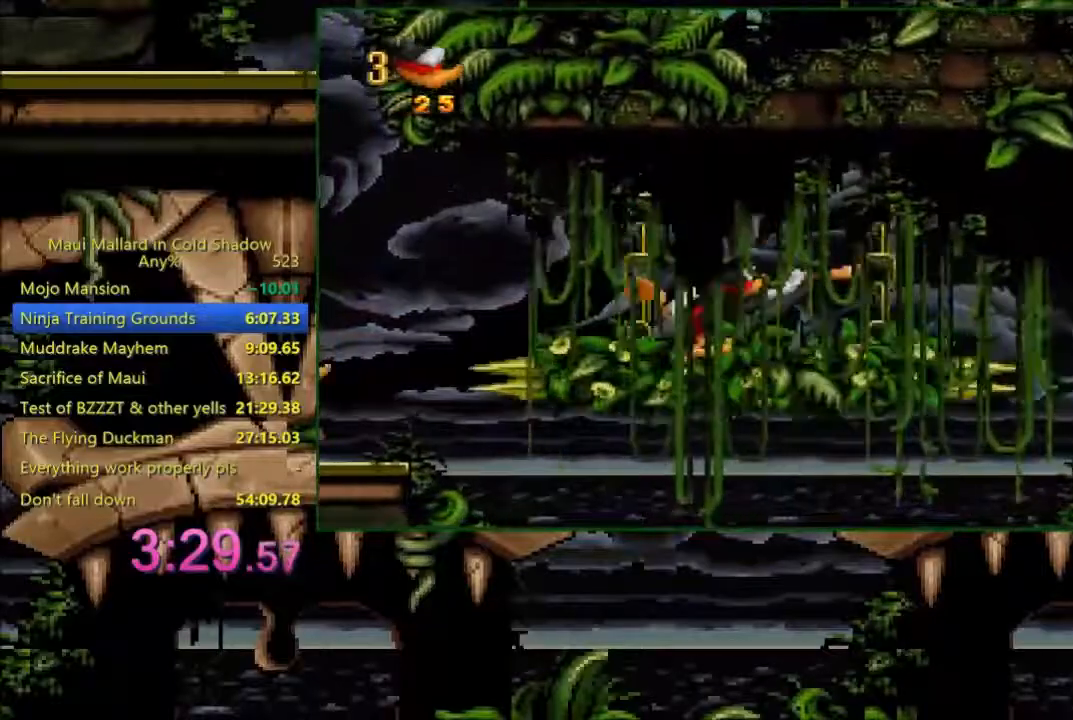
{"buttons": ["A", "DPAD_RIGHT"], "events": [[50, "A", "down"]]}
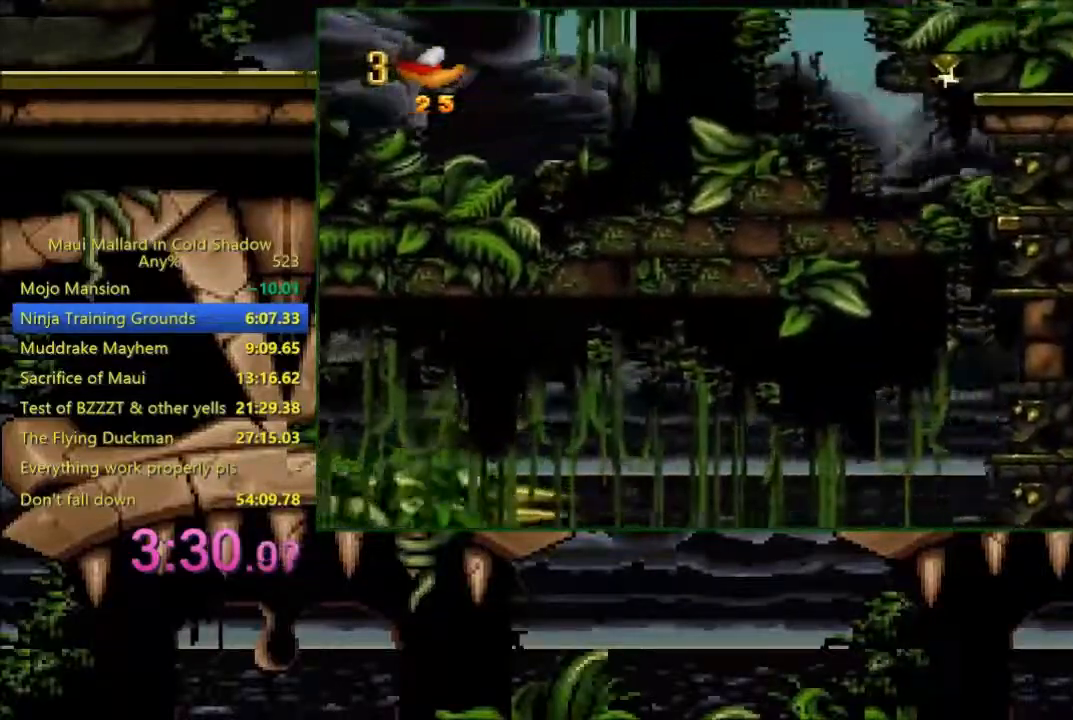
{"buttons": ["DPAD_RIGHT"]}
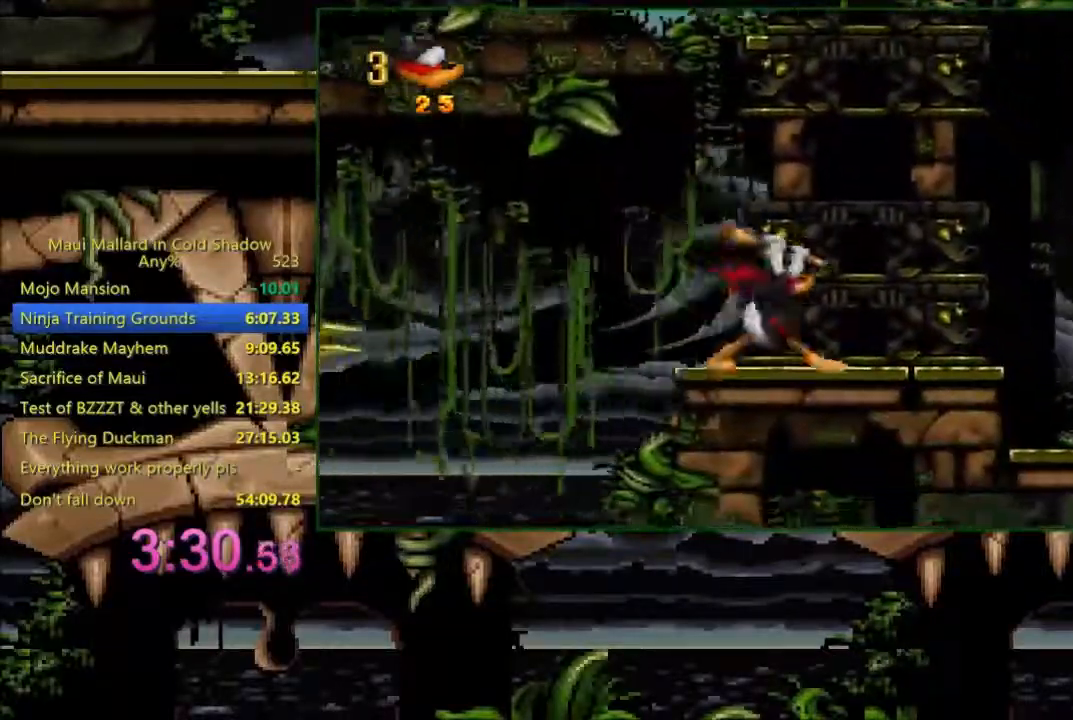
{"buttons": ["A", "DPAD_RIGHT"], "events": [[200, "A", "down"]]}
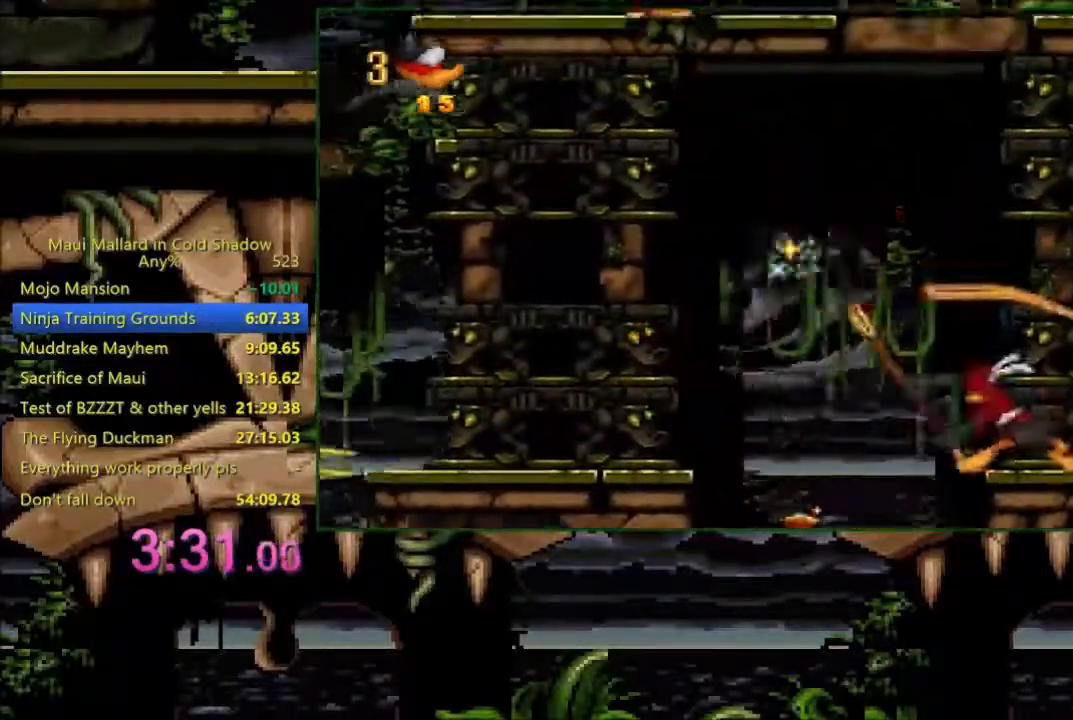
{"buttons": ["A", "DPAD_RIGHT"], "events": [[150, "X", "down"], [333, "X", "up"]]}
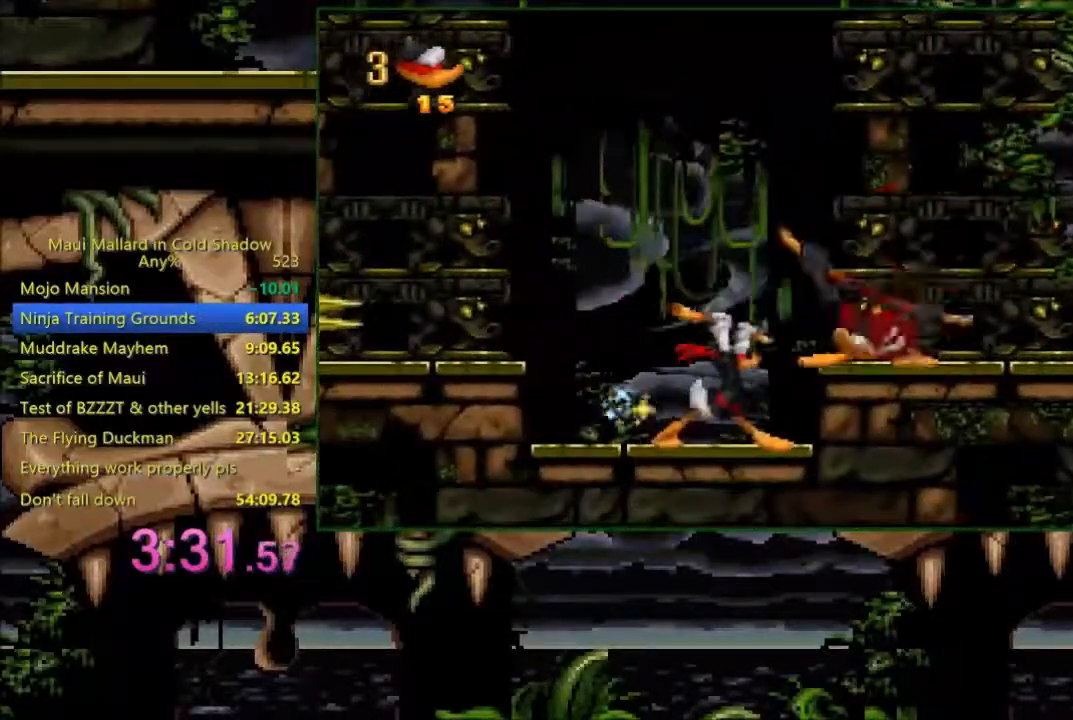
{"buttons": ["A", "X", "DPAD_RIGHT"], "events": [[350, "X", "down"]]}
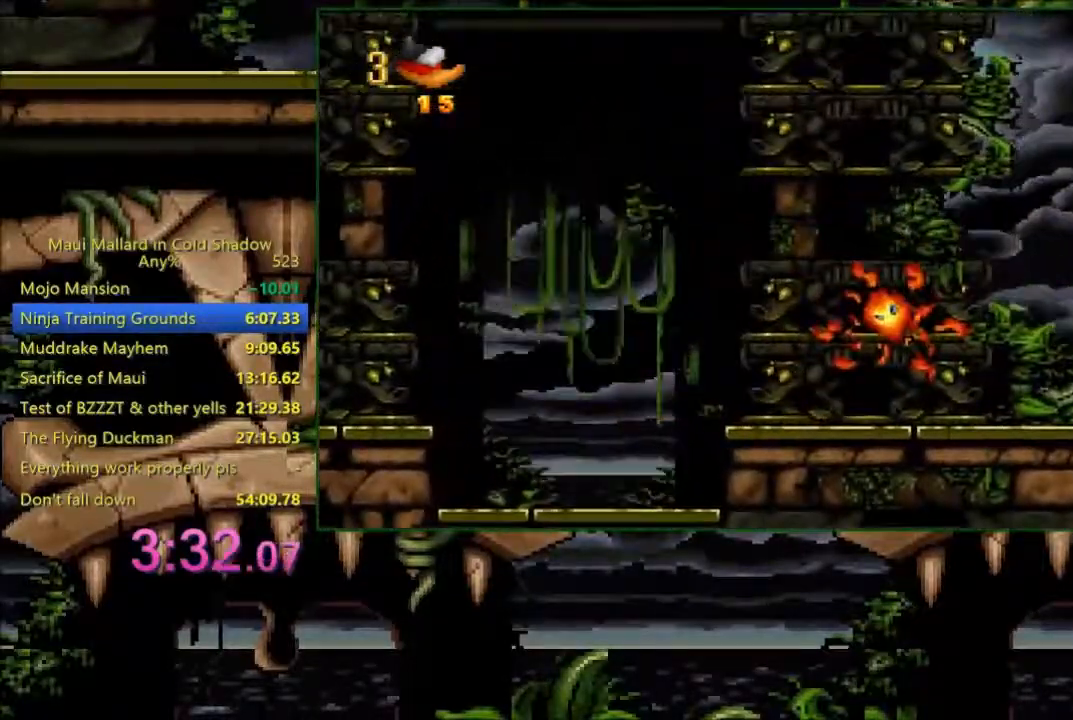
{"buttons": ["DPAD_RIGHT"], "events": [[133, "A", "up"], [133, "X", "up"]]}
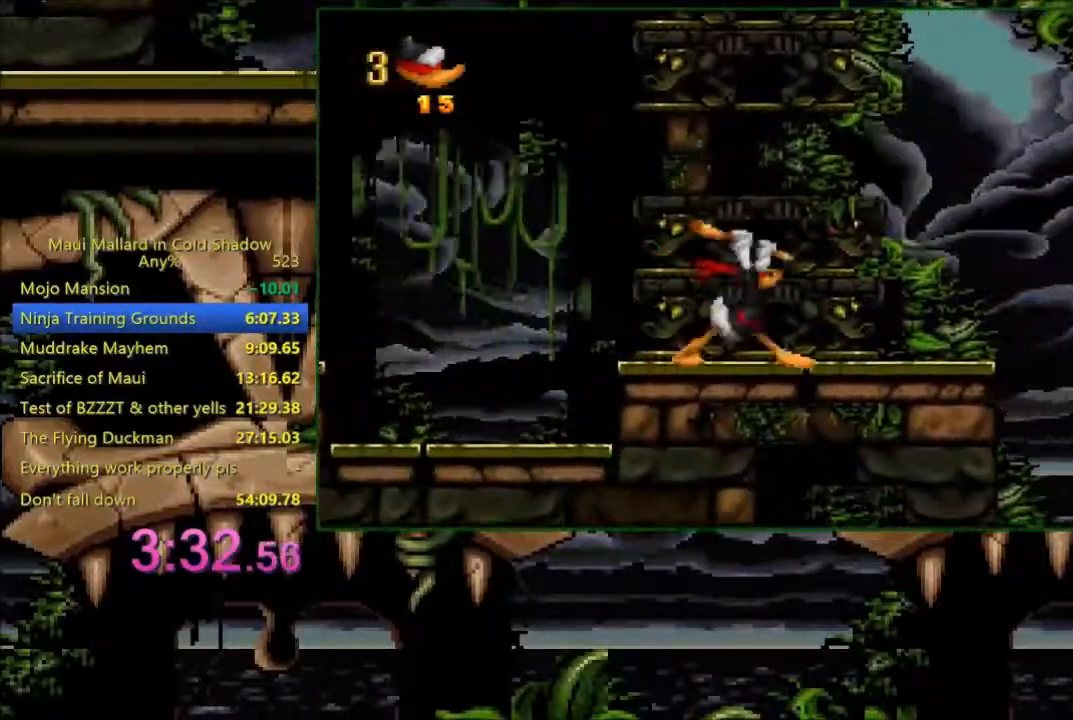
{"buttons": ["A", "DPAD_RIGHT"], "events": [[233, "A", "down"]]}
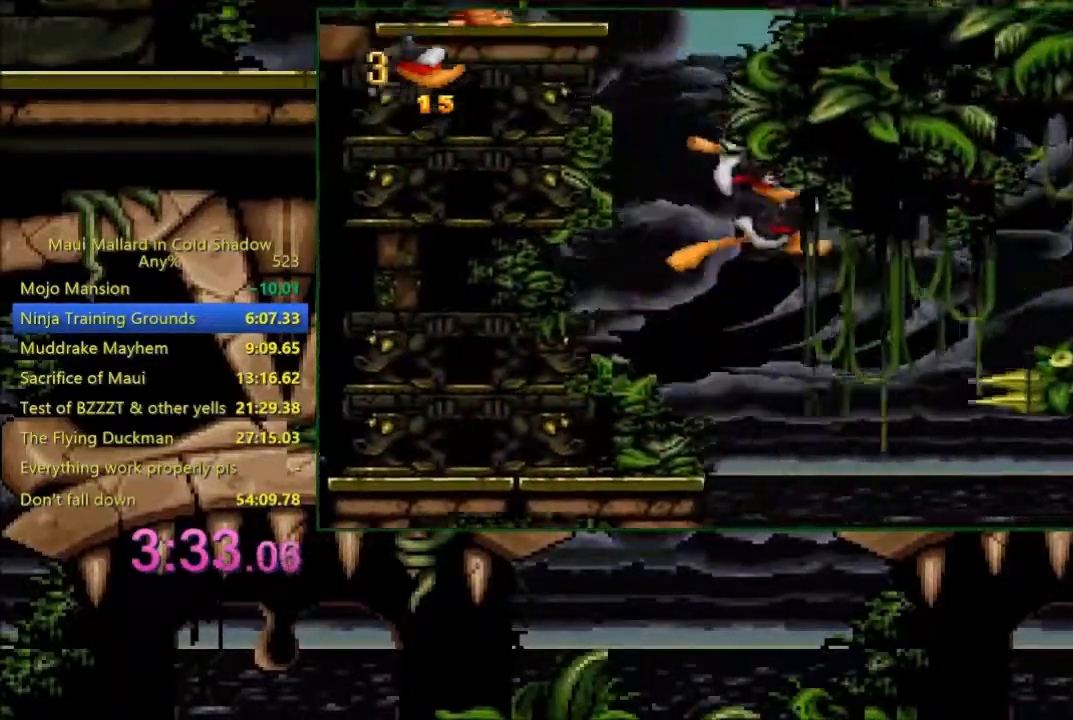
{"buttons": ["DPAD_RIGHT"], "events": [[367, "A", "up"]]}
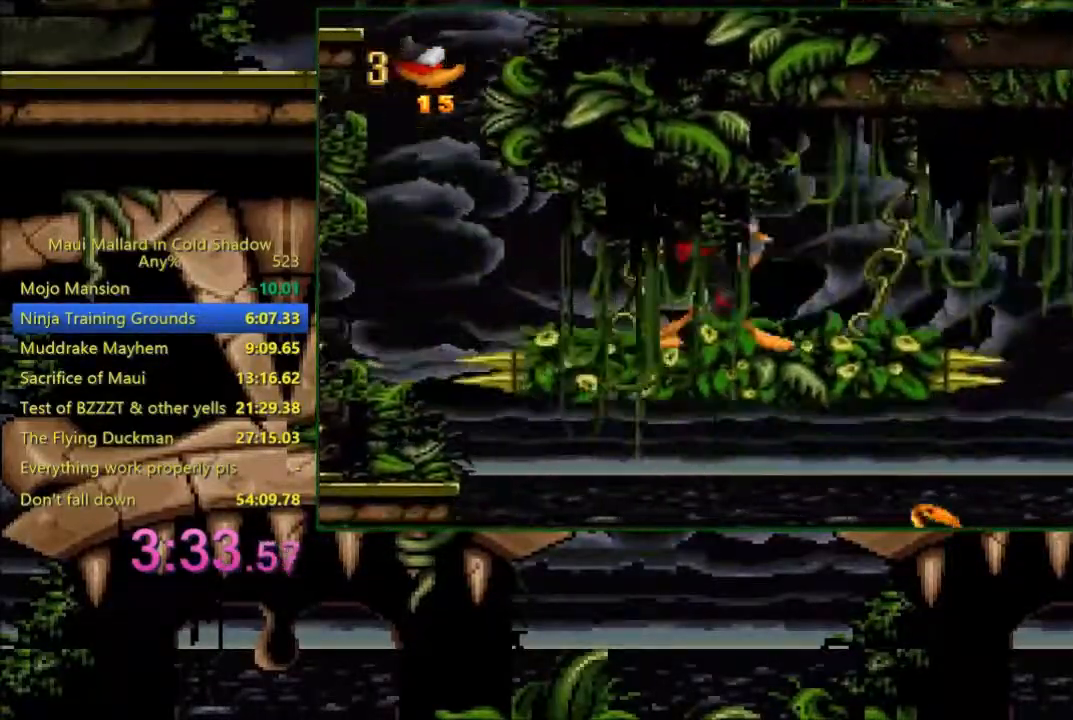
{"buttons": [], "events": [[133, "DPAD_RIGHT", "up"], [300, "DPAD_RIGHT", "down"], [400, "DPAD_RIGHT", "up"]]}
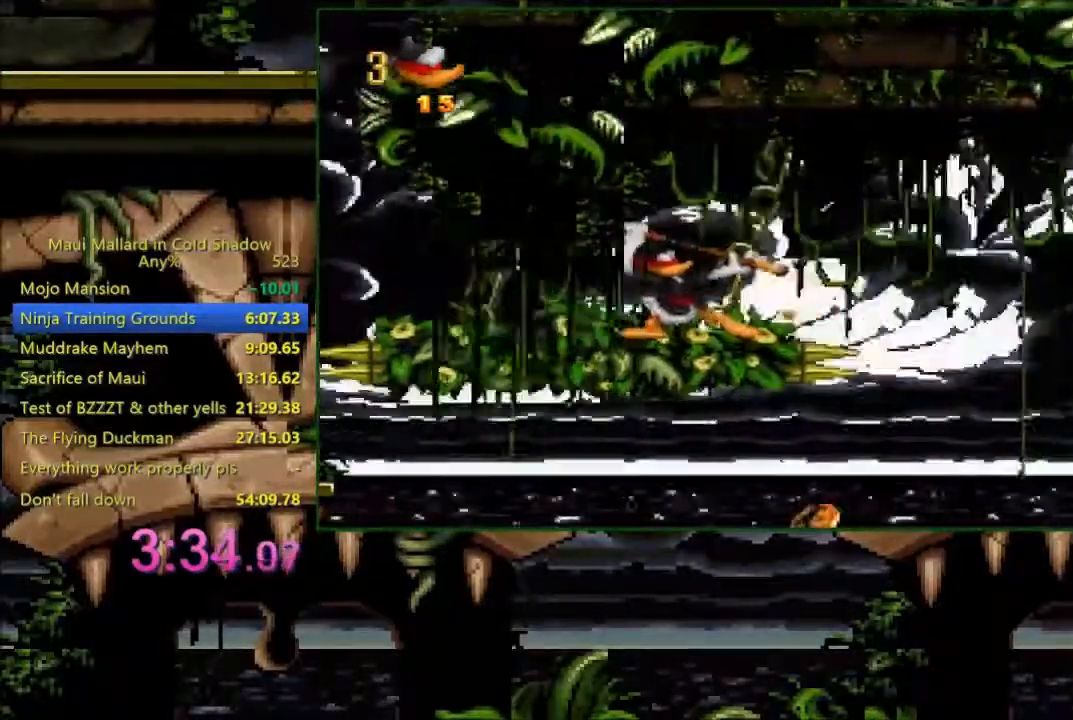
{"buttons": [], "events": []}
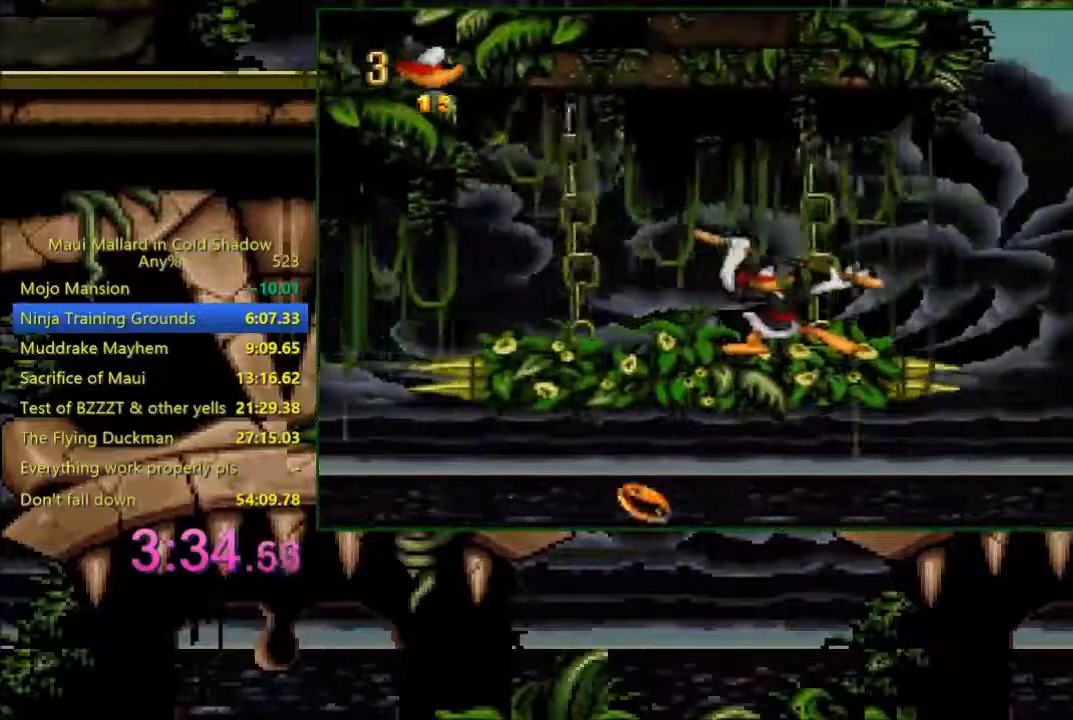
{"buttons": ["DPAD_RIGHT"], "events": [[483, "DPAD_RIGHT", "down"]]}
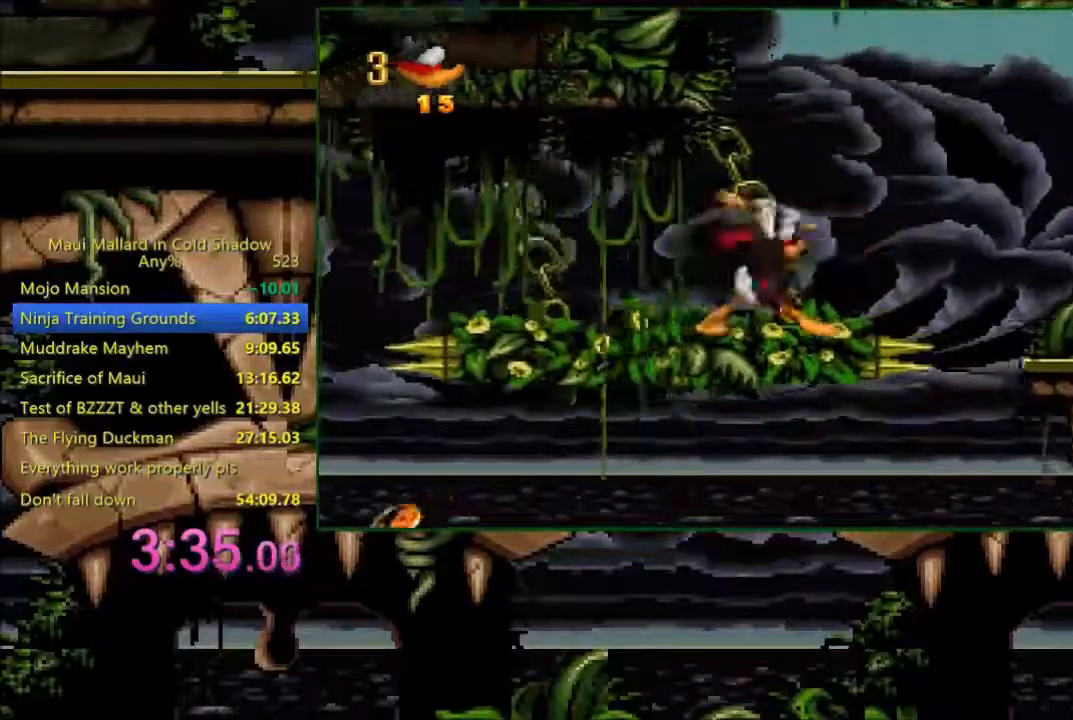
{"buttons": ["DPAD_RIGHT"], "events": [[50, "A", "down"], [250, "A", "up"]]}
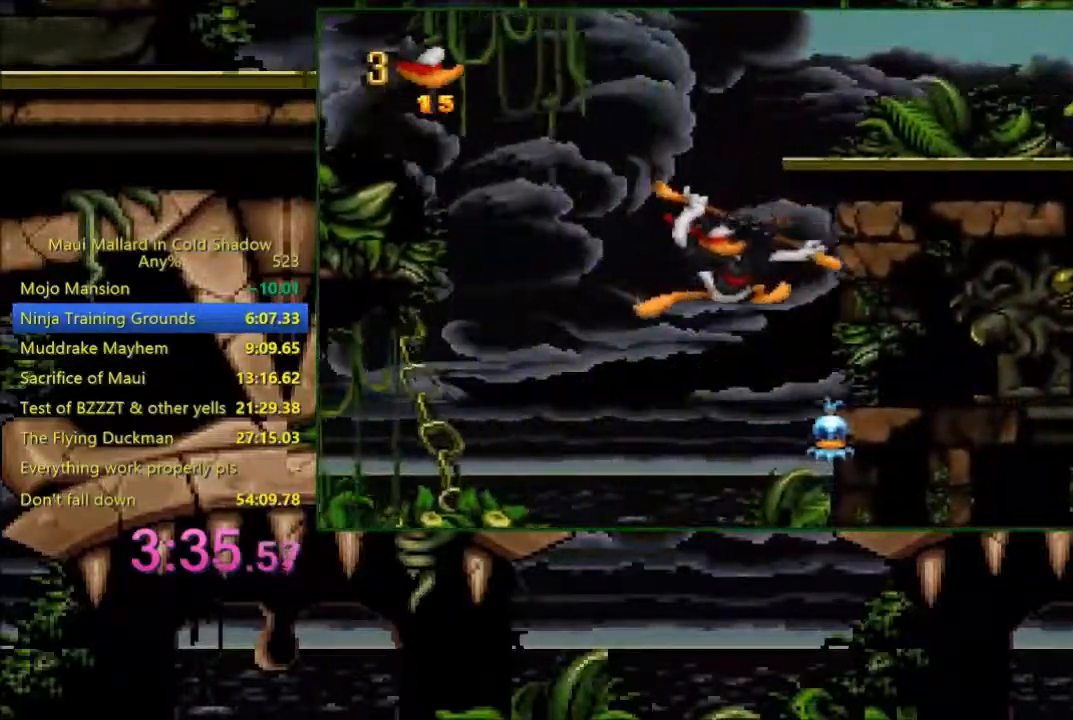
{"buttons": ["A", "DPAD_RIGHT"], "events": [[383, "A", "down"]]}
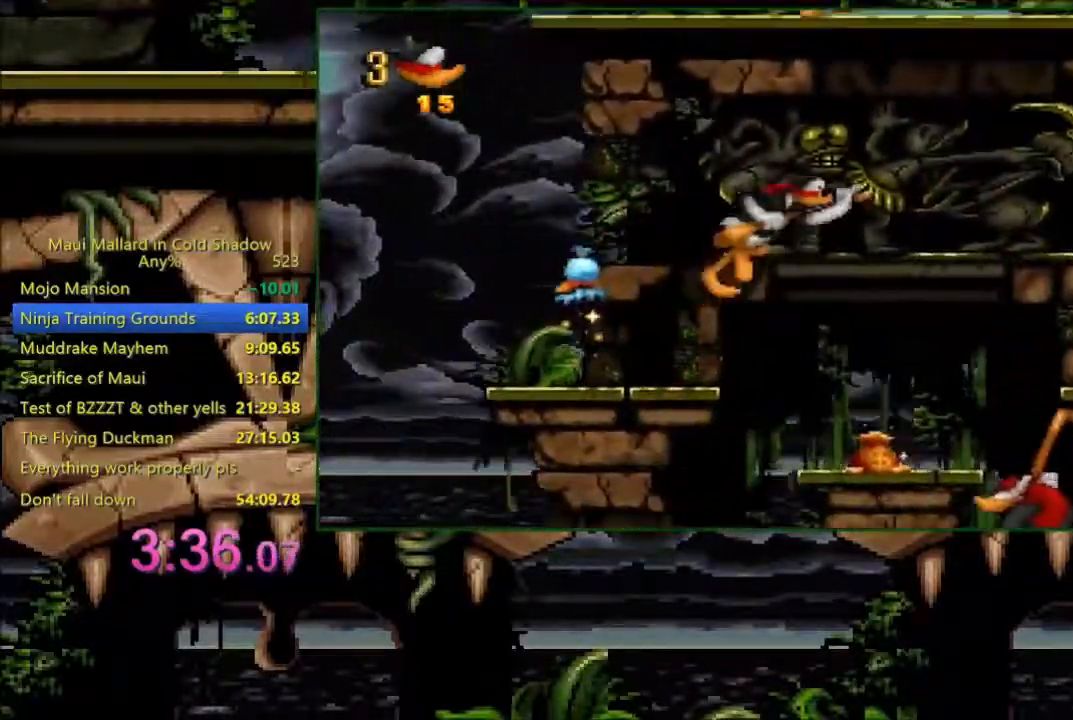
{"buttons": ["DPAD_RIGHT"], "events": [[333, "A", "up"]]}
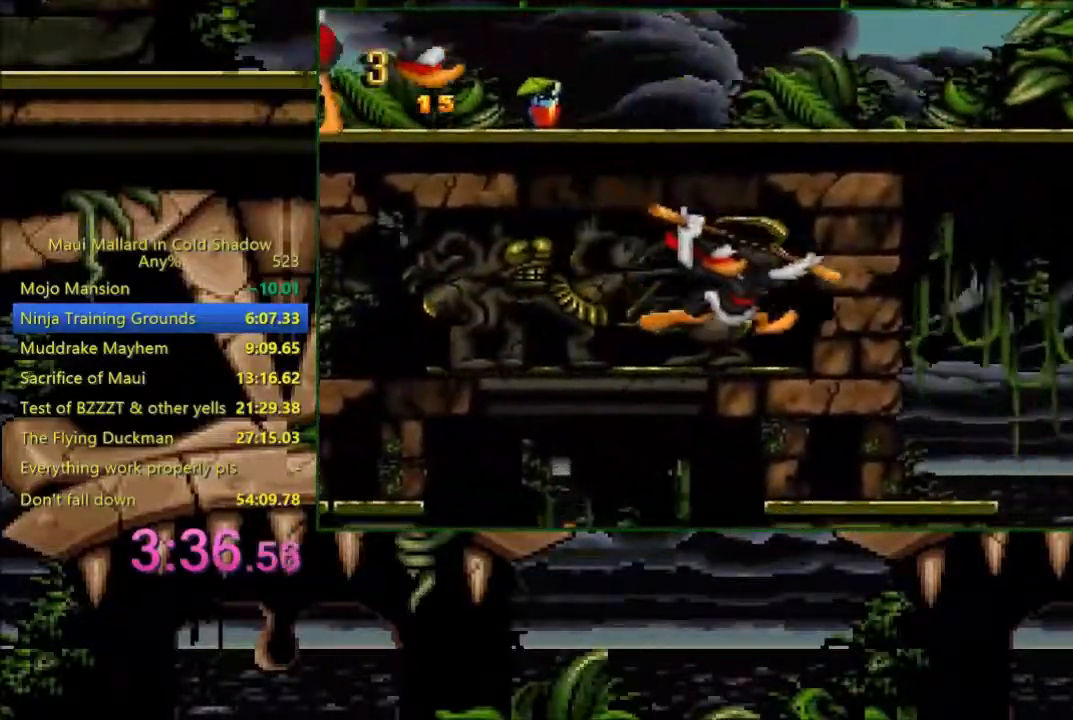
{"buttons": ["A", "DPAD_RIGHT"], "events": [[233, "A", "down"]]}
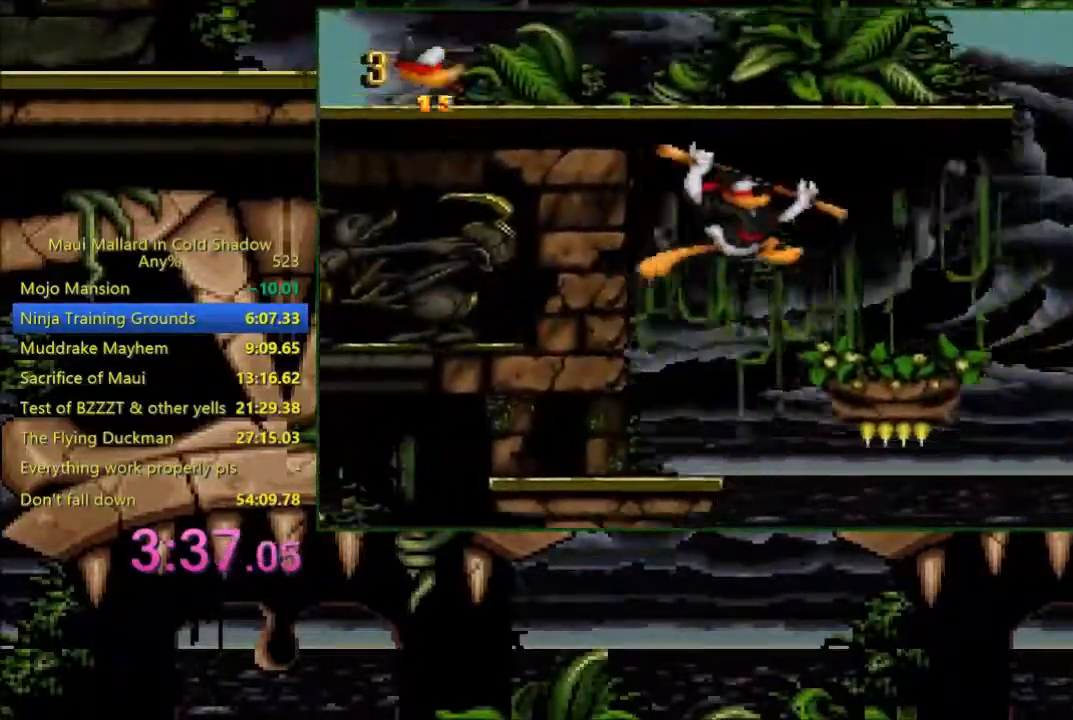
{"buttons": ["A", "DPAD_RIGHT"], "events": []}
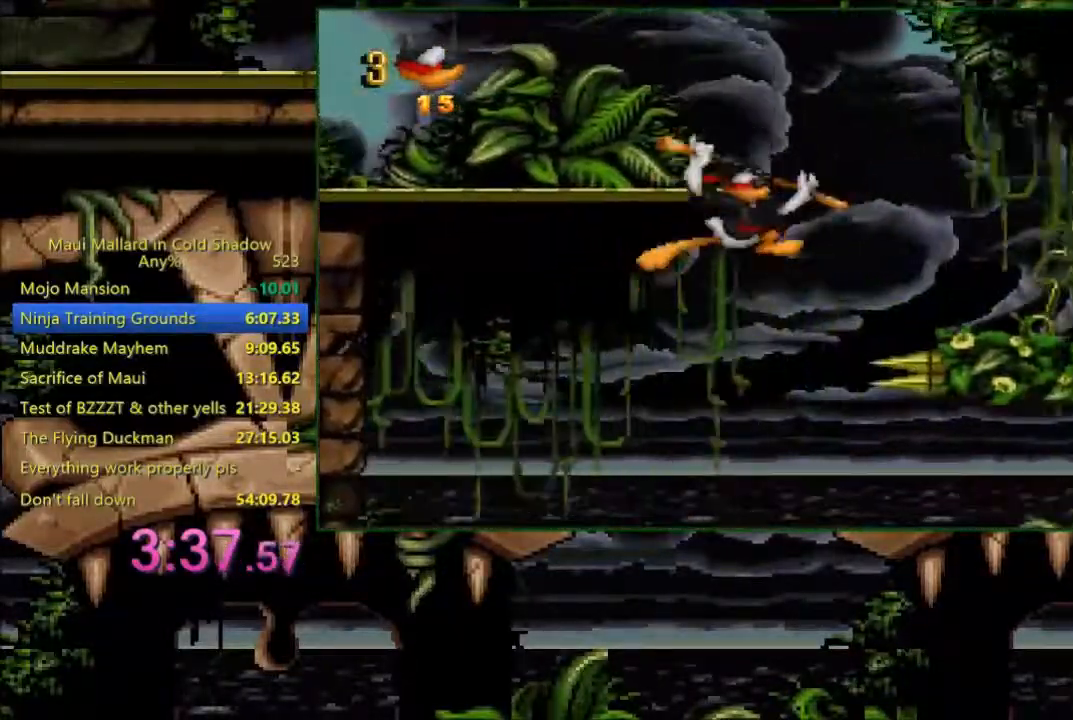
{"buttons": ["DPAD_RIGHT"], "events": [[250, "A", "up"]]}
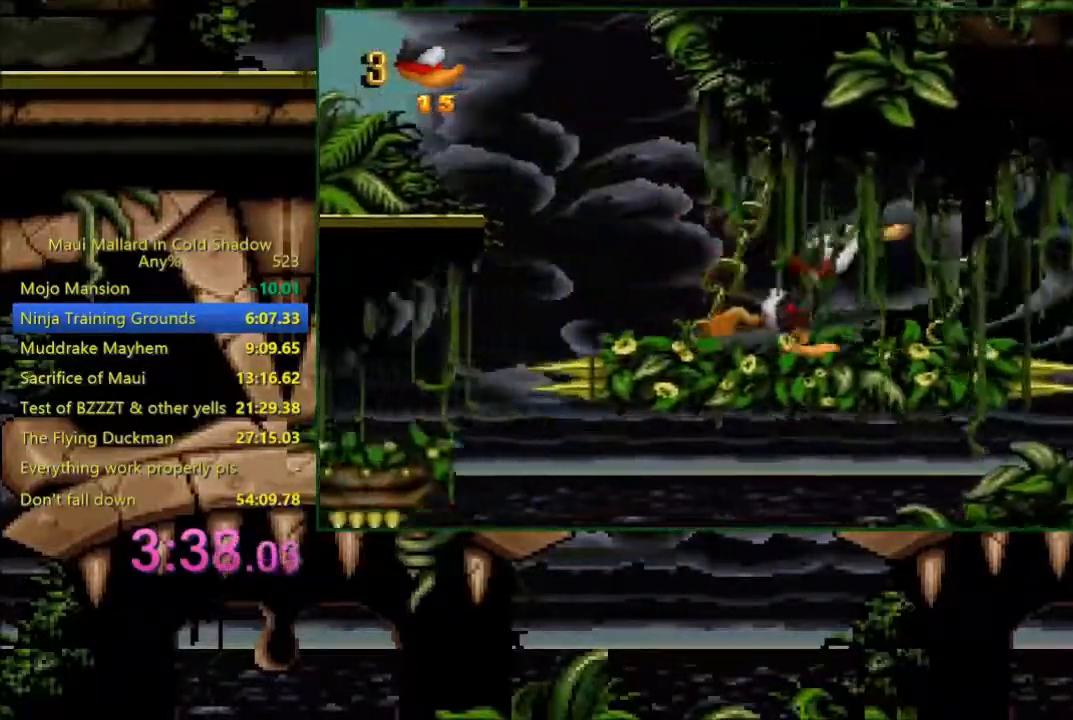
{"buttons": ["A", "DPAD_RIGHT"], "events": [[250, "A", "down"]]}
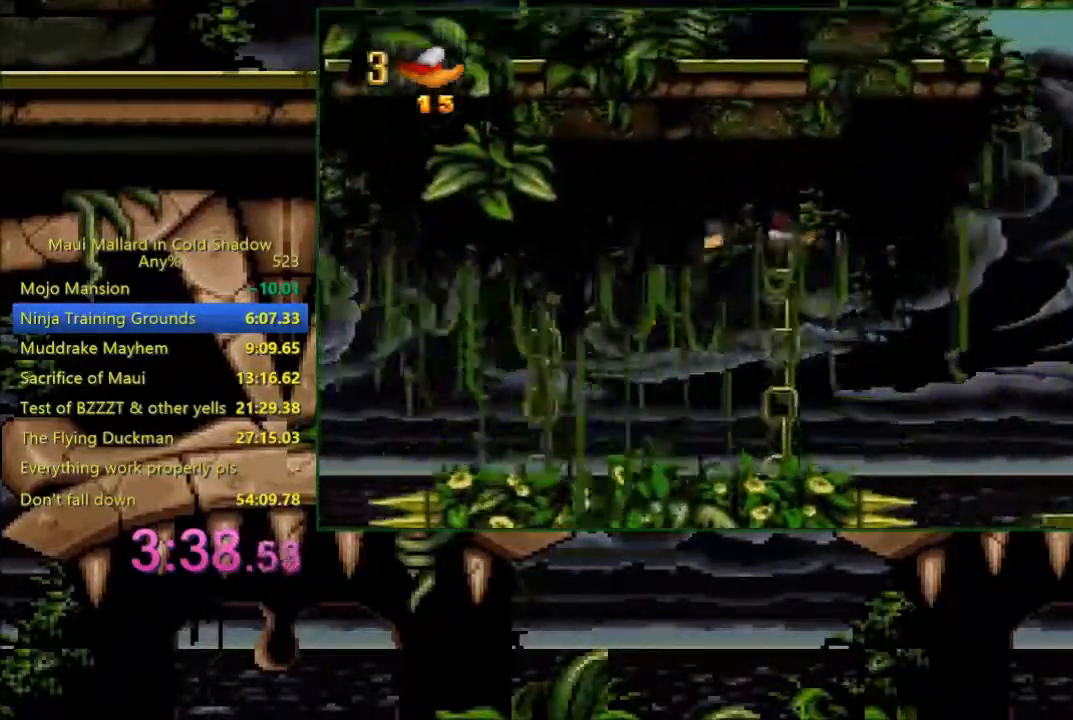
{"buttons": ["DPAD_RIGHT"], "events": [[300, "A", "up"]]}
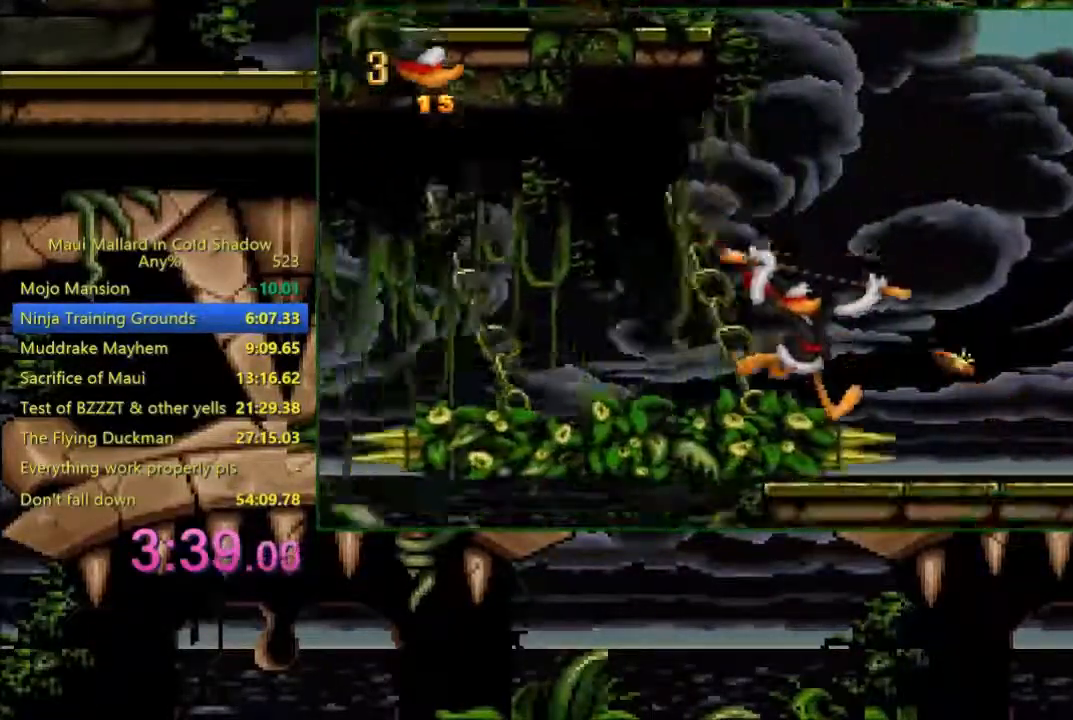
{"buttons": ["A", "DPAD_RIGHT"], "events": [[217, "A", "down"]]}
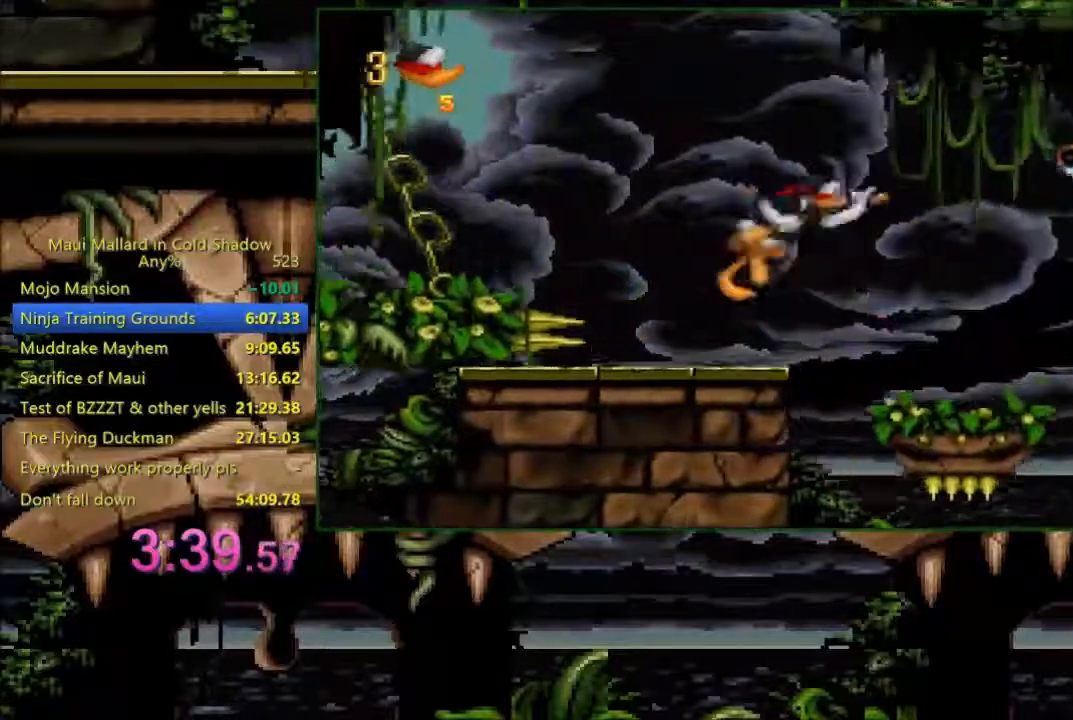
{"buttons": ["DPAD_RIGHT"], "events": [[33, "A", "up"], [300, "DPAD_RIGHT", "up"], [333, "DPAD_LEFT", "down"], [400, "DPAD_LEFT", "up"], [433, "DPAD_RIGHT", "down"]]}
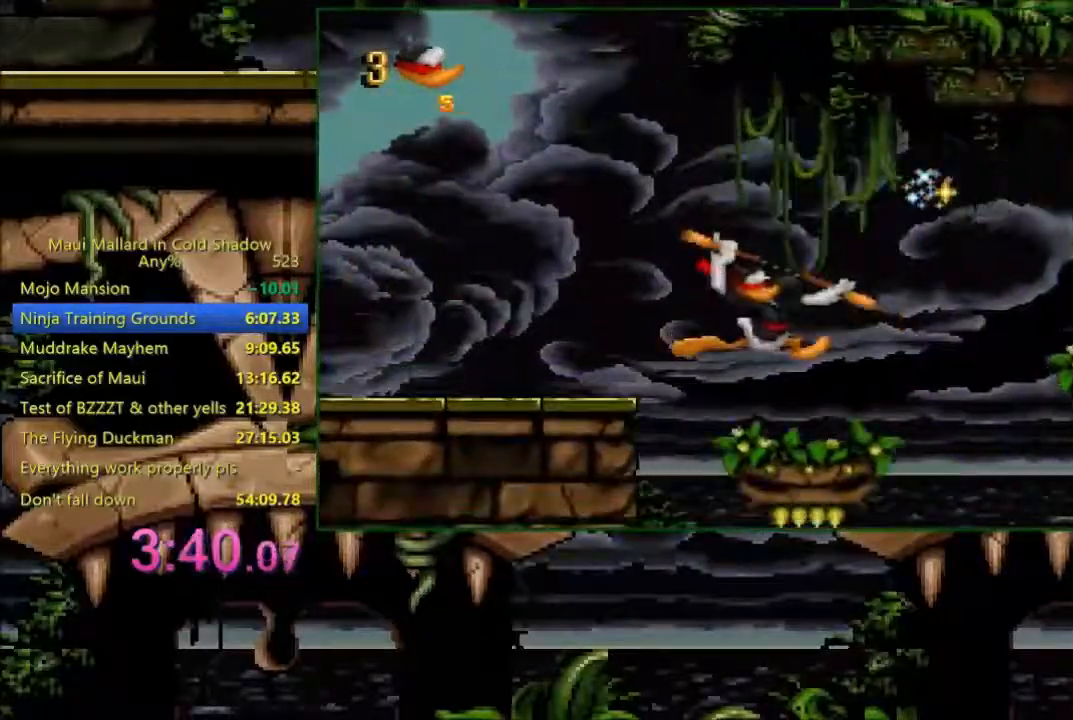
{"buttons": ["DPAD_RIGHT"], "events": [[100, "A", "down"], [383, "A", "up"]]}
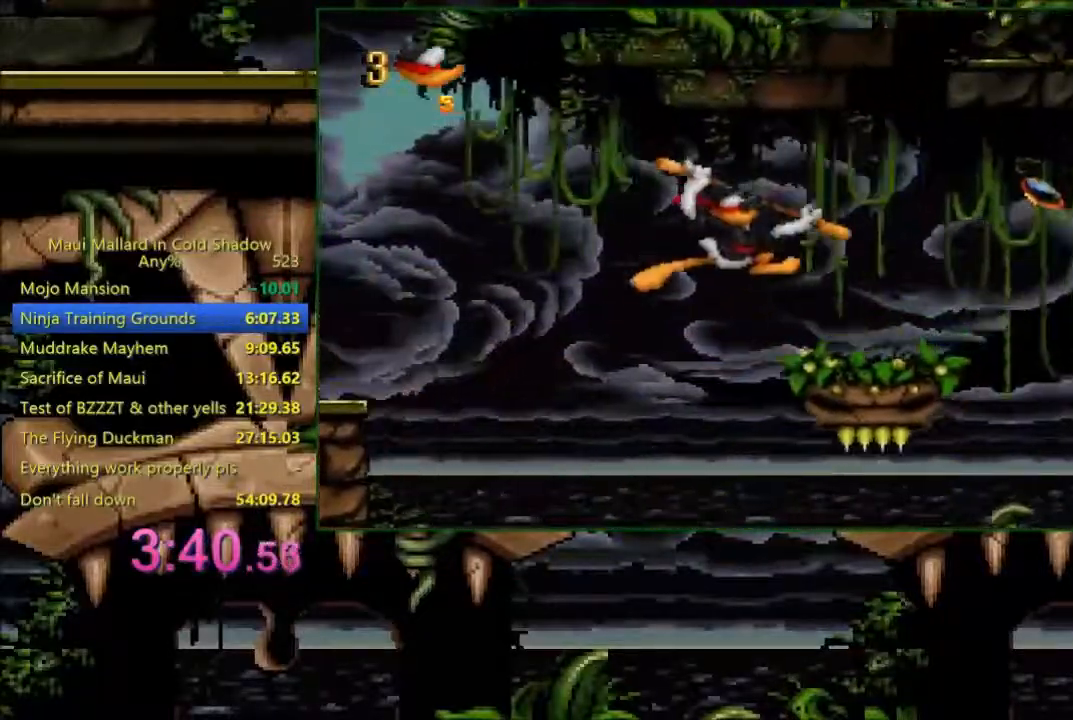
{"buttons": ["A", "DPAD_RIGHT"], "events": [[233, "A", "down"]]}
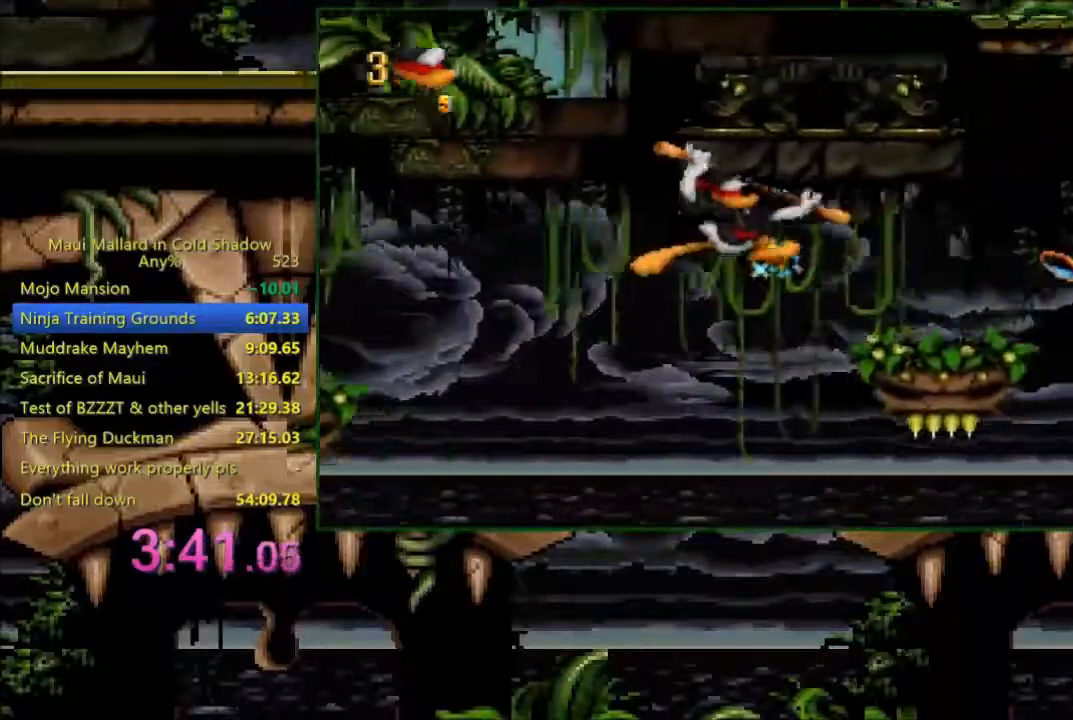
{"buttons": ["A", "DPAD_RIGHT"], "events": [[100, "A", "up"], [300, "A", "down"]]}